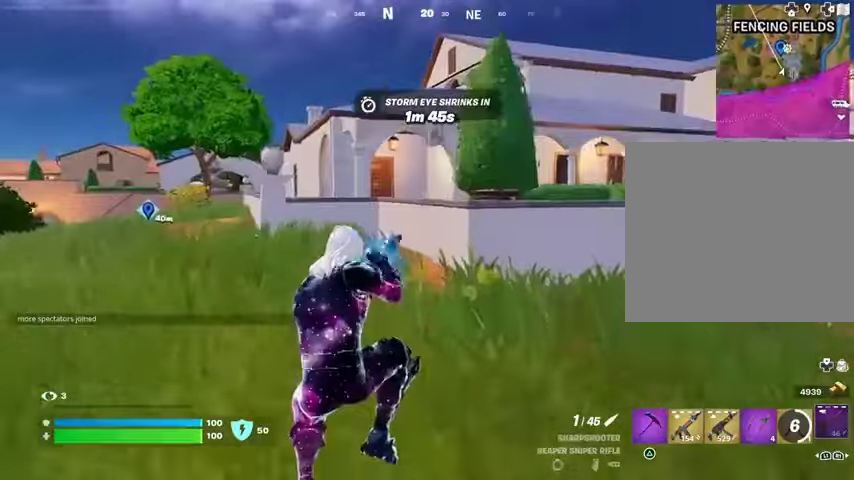
Gameplay with a controller (PlayStation layout); each line is a JSON object with the inputs held at the frame after it. "events" lists button and stick changes between this image and that frame as [ms after this image, input, new state], when the widget could be followed in between. Not read: L1 R1 SELECT START.
{"buttons": [], "left_stick": "up-left", "right_stick": "center", "events": [[33, "right_stick", "left"], [133, "right_stick", "center"], [400, "CROSS", "down"], [400, "left_stick", "up-left"], [500, "CROSS", "up"]]}
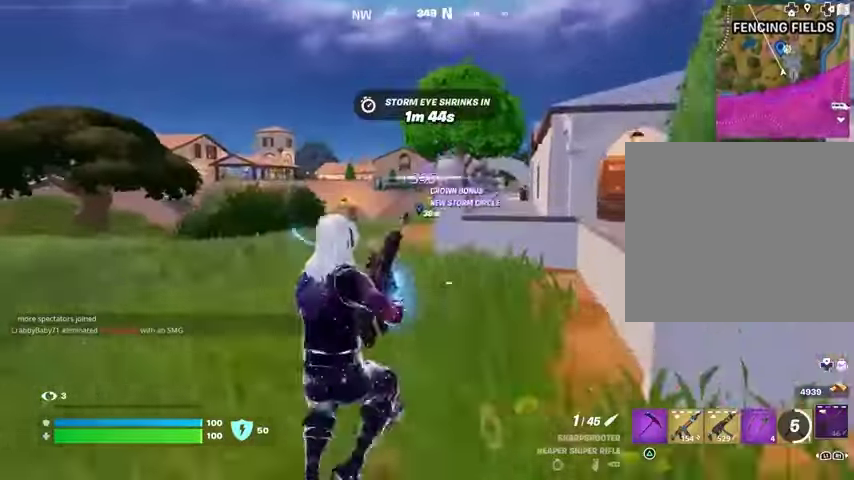
{"buttons": [], "left_stick": "up-left", "right_stick": "center", "events": []}
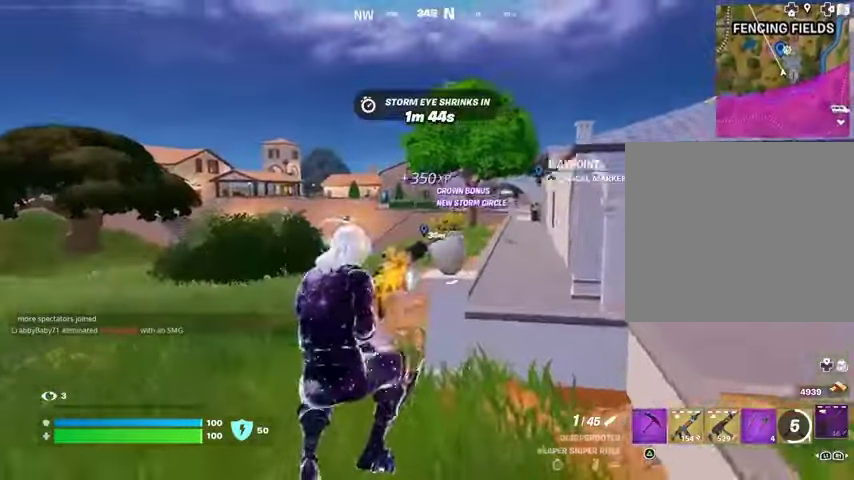
{"buttons": [], "left_stick": "up-left", "right_stick": "center", "events": [[167, "right_stick", "right"], [367, "CROSS", "down"], [367, "right_stick", "center"], [467, "CROSS", "up"]]}
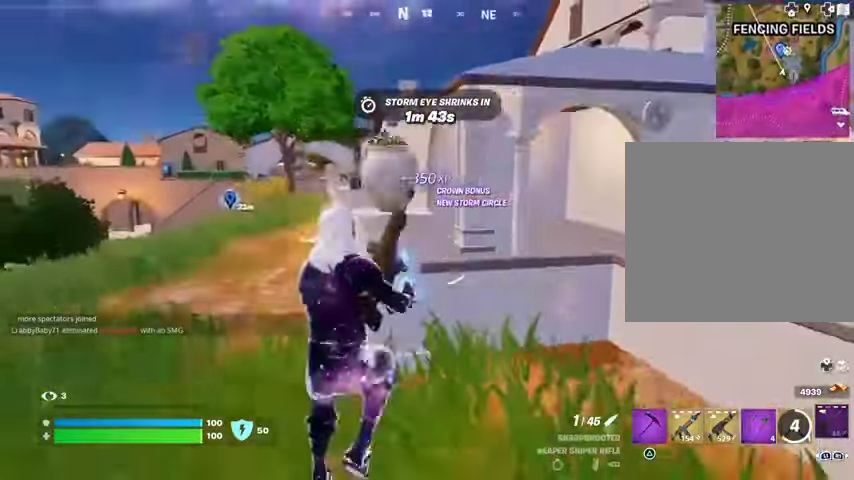
{"buttons": [], "left_stick": "down-left", "right_stick": "center", "events": [[67, "right_stick", "right"], [167, "left_stick", "left"], [367, "left_stick", "down-left"], [400, "right_stick", "center"]]}
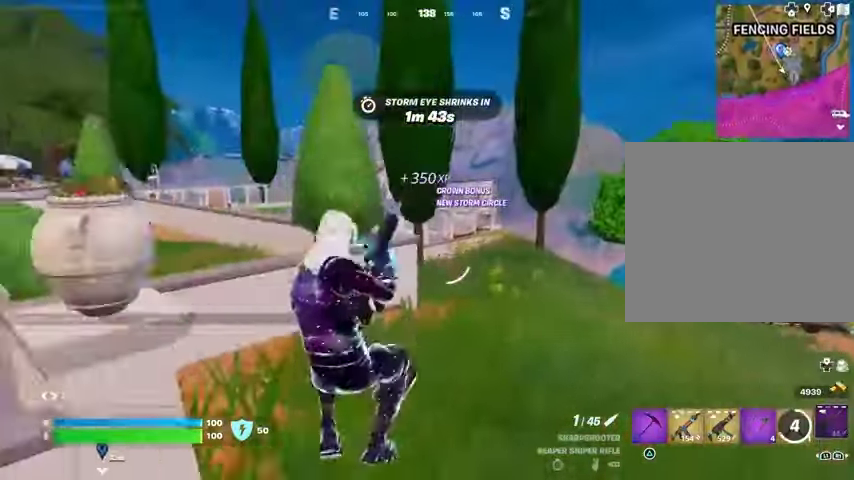
{"buttons": [], "left_stick": "down", "right_stick": "left", "events": [[100, "left_stick", "down"], [500, "right_stick", "left"]]}
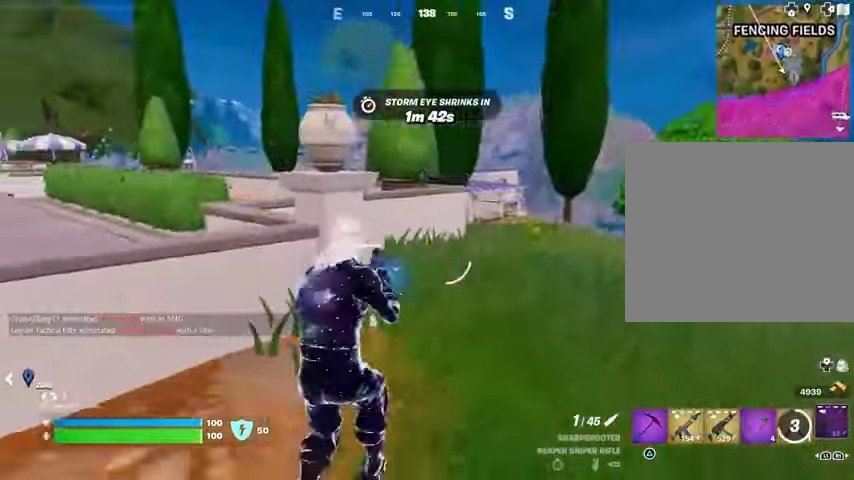
{"buttons": ["L3"], "left_stick": "up", "right_stick": "center", "events": [[33, "left_stick", "down-left"], [133, "left_stick", "left"], [300, "left_stick", "up"], [400, "right_stick", "center"], [500, "L3", "down"]]}
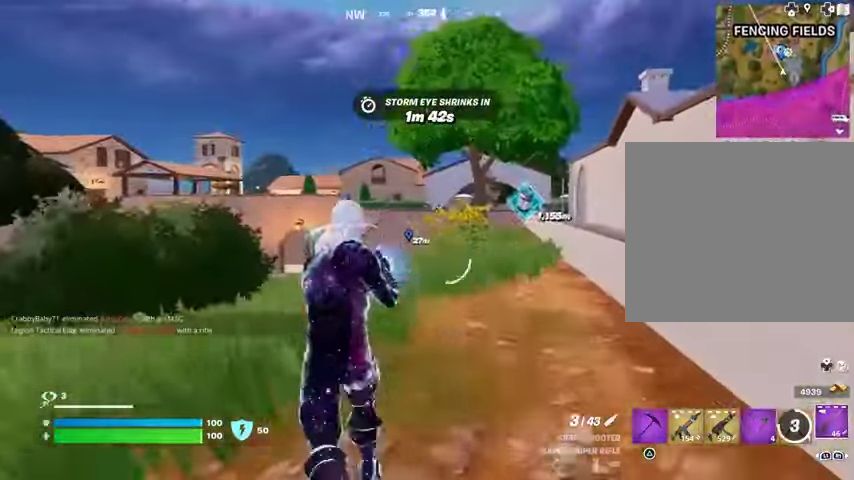
{"buttons": [], "left_stick": "up", "right_stick": "center", "events": [[67, "L3", "up"], [333, "CROSS", "down"], [400, "CROSS", "up"]]}
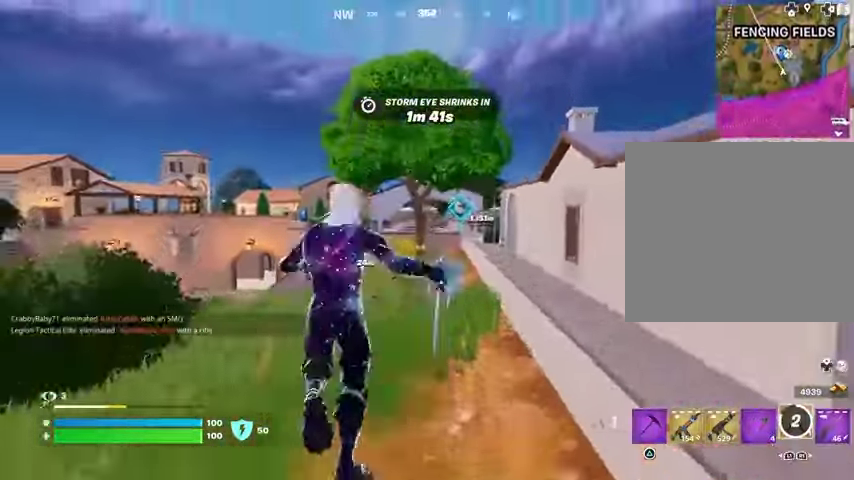
{"buttons": [], "left_stick": "up", "right_stick": "center", "events": [[33, "right_stick", "right"], [133, "right_stick", "center"], [200, "CROSS", "down"], [300, "CROSS", "up"]]}
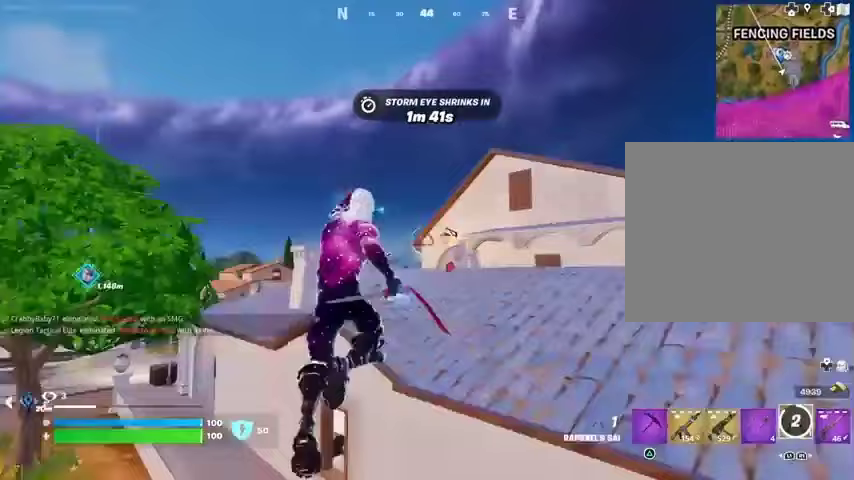
{"buttons": [], "left_stick": "up-left", "right_stick": "right", "events": [[333, "right_stick", "left"], [400, "left_stick", "up-left"], [500, "right_stick", "right"]]}
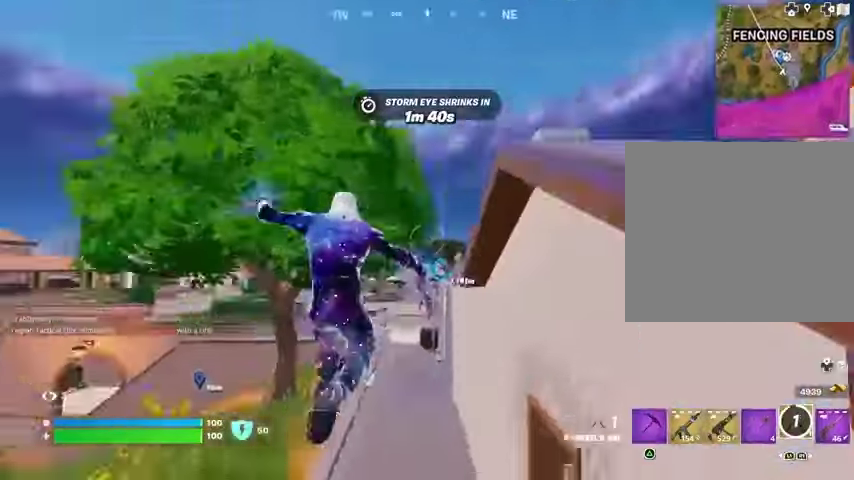
{"buttons": [], "left_stick": "left", "right_stick": "down-right"}
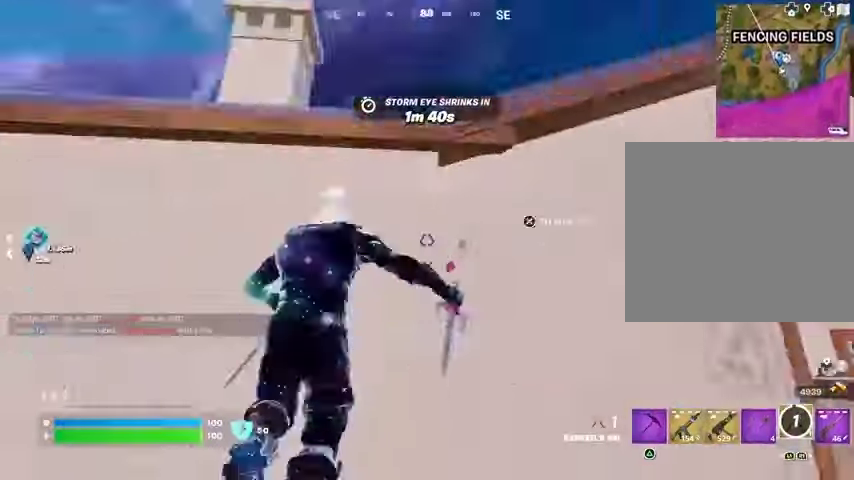
{"buttons": [], "left_stick": "up", "right_stick": "center", "events": [[33, "right_stick", "center"], [100, "CROSS", "down"], [133, "left_stick", "down"], [200, "CROSS", "up"], [200, "left_stick", "center"], [233, "right_stick", "left"], [300, "left_stick", "up"], [433, "right_stick", "center"]]}
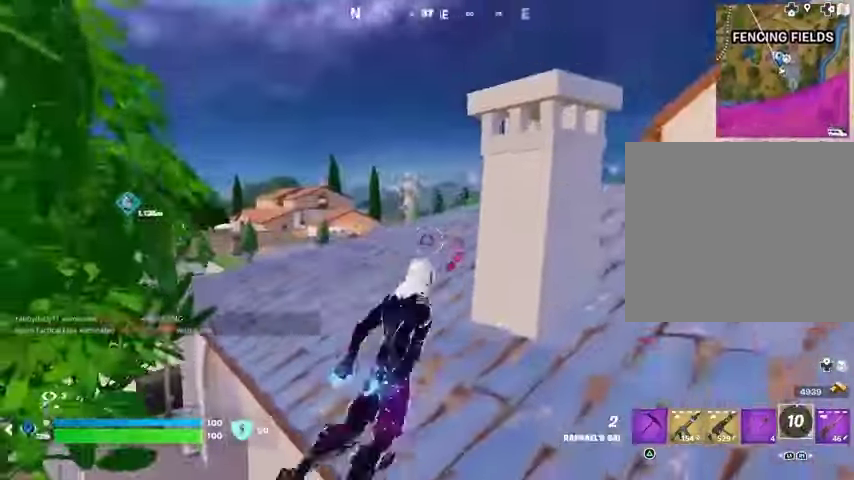
{"buttons": [], "left_stick": "up-left", "right_stick": "center", "events": [[367, "right_stick", "right"], [400, "left_stick", "up-left"], [500, "right_stick", "center"]]}
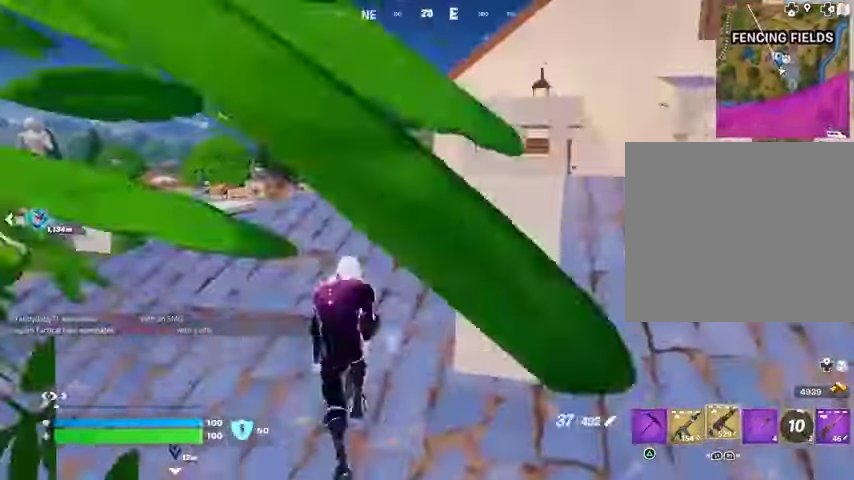
{"buttons": [], "left_stick": "up-right", "right_stick": "left", "events": [[67, "left_stick", "up"], [200, "SQUARE", "down"], [267, "SQUARE", "up"], [333, "SQUARE", "down"], [400, "SQUARE", "up"], [467, "left_stick", "up-right"], [467, "right_stick", "left"]]}
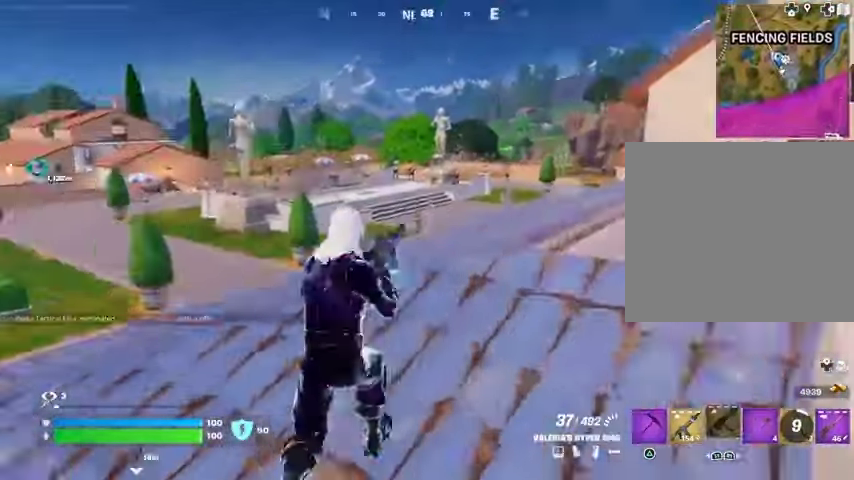
{"buttons": [], "left_stick": "up-right", "right_stick": "center", "events": [[33, "right_stick", "center"], [367, "right_stick", "left"], [467, "right_stick", "center"]]}
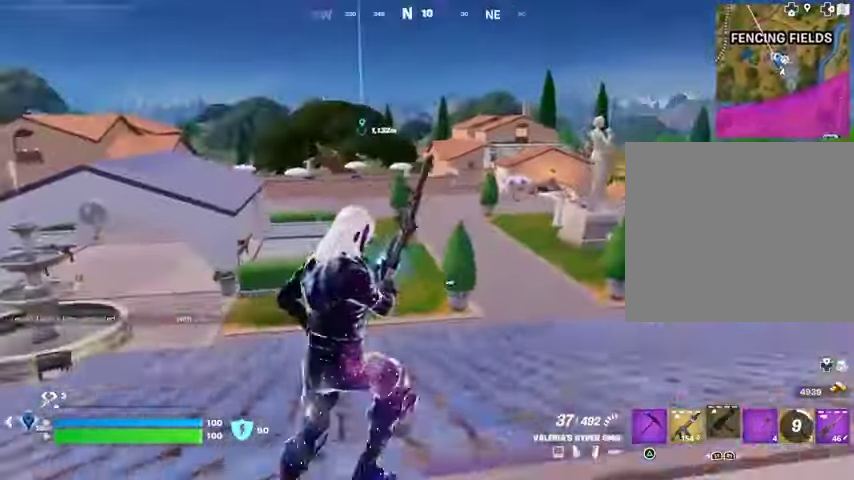
{"buttons": [], "left_stick": "down-right", "right_stick": "center", "events": [[67, "CROSS", "down"], [167, "CROSS", "up"], [167, "right_stick", "left"], [267, "left_stick", "down-right"], [500, "right_stick", "center"]]}
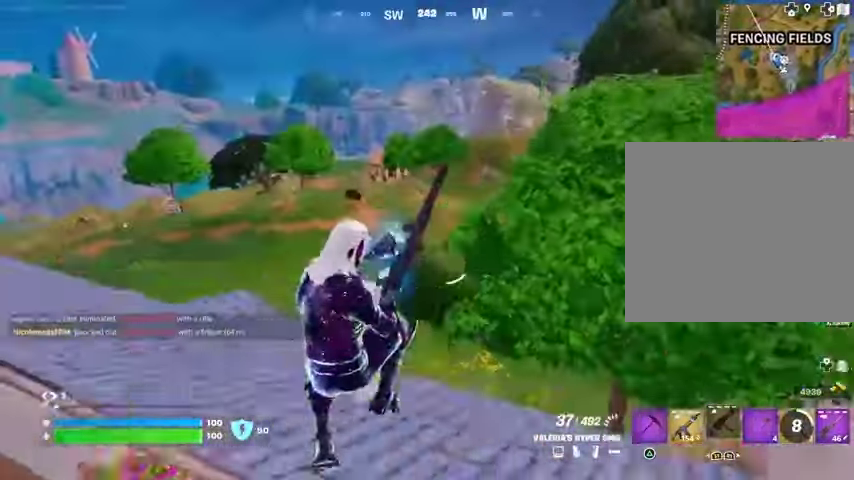
{"buttons": ["CROSS"], "left_stick": "right", "right_stick": "right", "events": [[133, "R3", "down"], [200, "R3", "up"], [433, "right_stick", "right"], [467, "left_stick", "right"], [500, "CROSS", "down"]]}
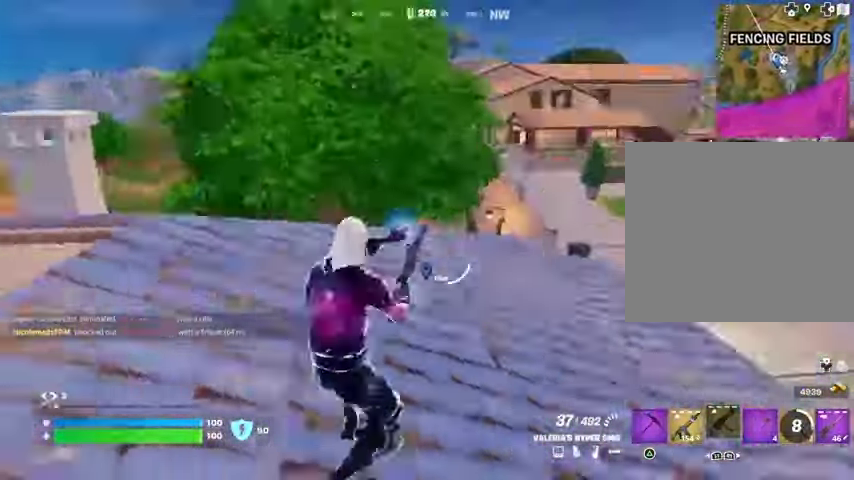
{"buttons": [], "left_stick": "up-right", "right_stick": "center", "events": [[100, "CROSS", "up"], [167, "left_stick", "down-right"], [267, "right_stick", "center"], [300, "left_stick", "right"], [400, "left_stick", "up-right"]]}
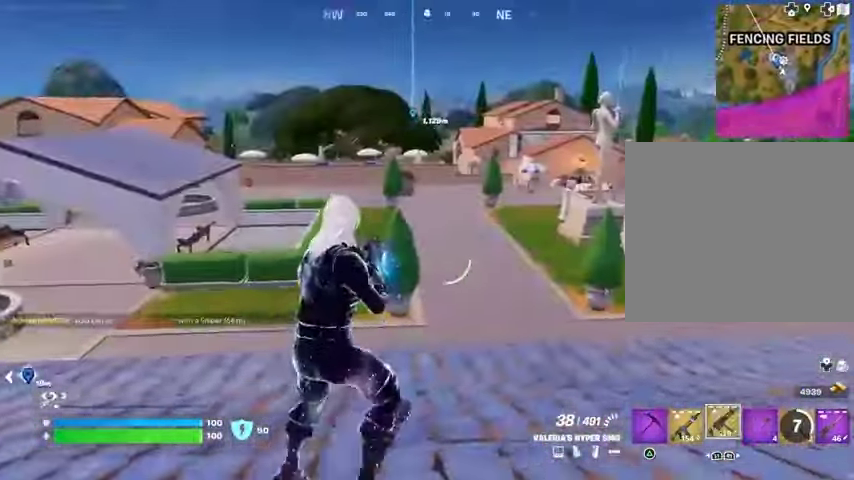
{"buttons": [], "left_stick": "up-left", "right_stick": "left", "events": [[167, "right_stick", "right"], [200, "left_stick", "up"], [300, "left_stick", "up-left"], [300, "right_stick", "center"], [500, "right_stick", "left"]]}
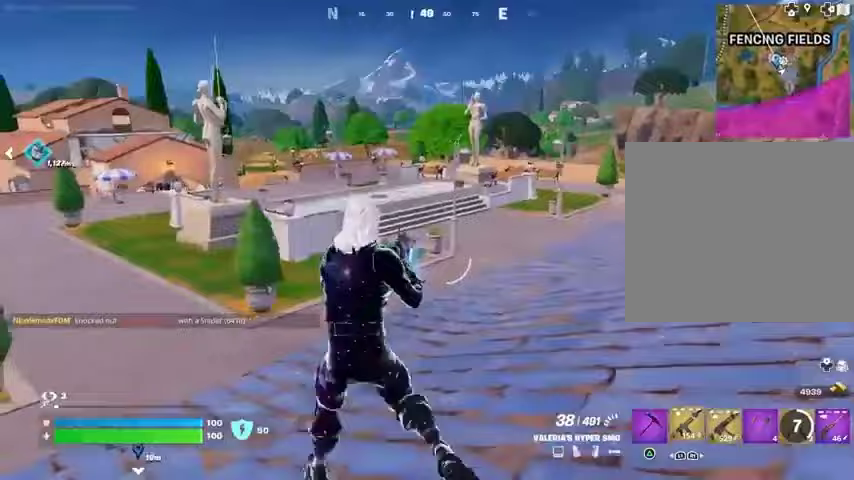
{"buttons": [], "left_stick": "up", "right_stick": "center", "events": [[267, "left_stick", "up"], [333, "right_stick", "center"], [400, "SQUARE", "down"], [500, "SQUARE", "up"]]}
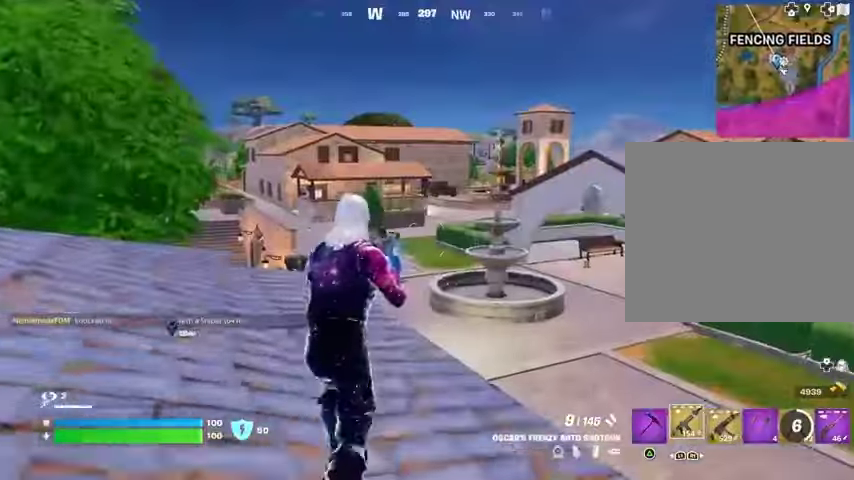
{"buttons": [], "left_stick": "up", "right_stick": "right", "events": [[33, "SQUARE", "down"], [100, "SQUARE", "up"], [433, "right_stick", "right"]]}
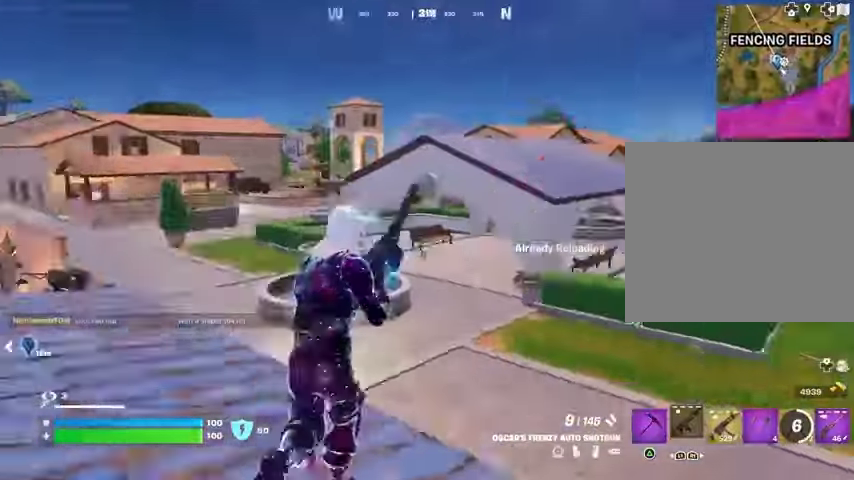
{"buttons": [], "left_stick": "up", "right_stick": "center", "events": [[33, "CROSS", "down"], [100, "CROSS", "up"], [133, "right_stick", "down-left"], [233, "right_stick", "center"]]}
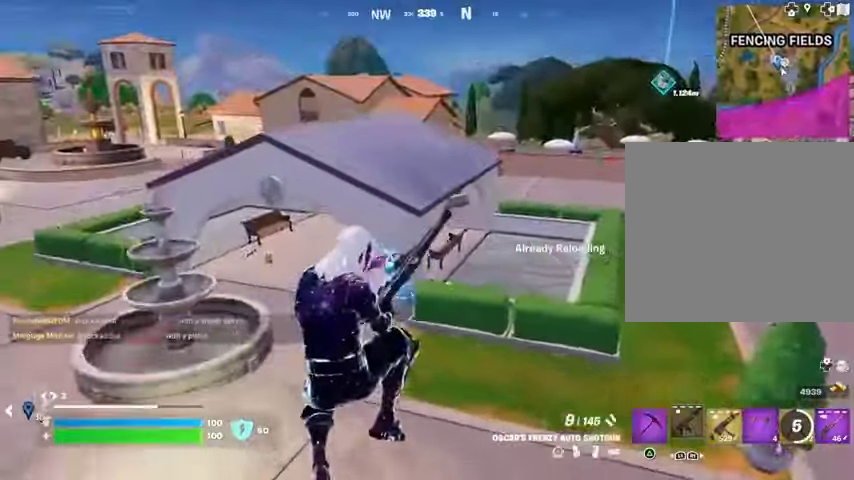
{"buttons": [], "left_stick": "up-right", "right_stick": "center", "events": [[200, "right_stick", "left"], [400, "left_stick", "up-right"], [400, "right_stick", "center"]]}
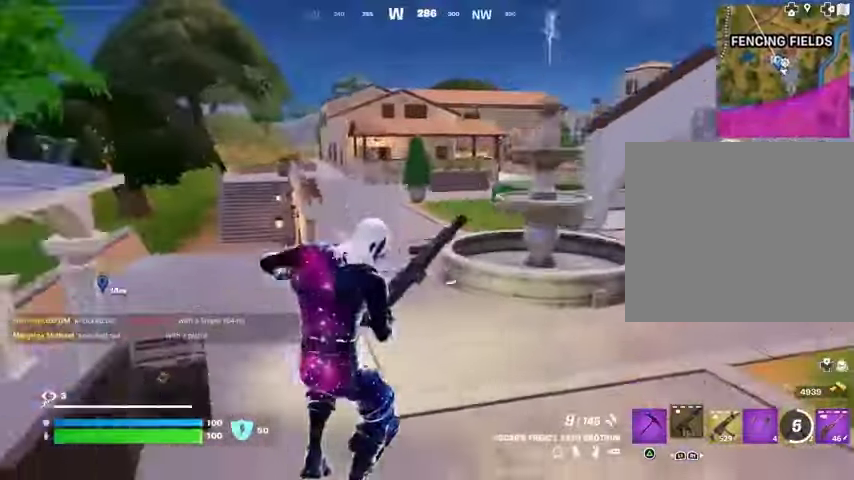
{"buttons": [], "left_stick": "up-right", "right_stick": "right", "events": [[133, "CROSS", "down"], [200, "CROSS", "up"], [500, "right_stick", "right"]]}
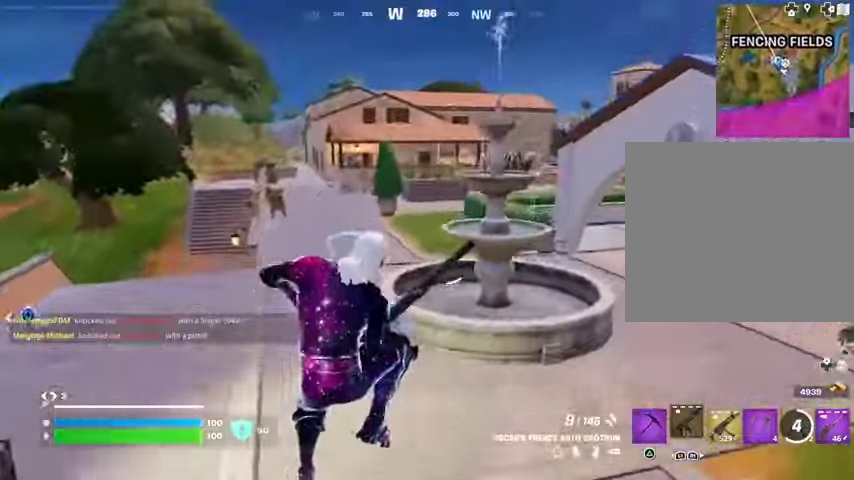
{"buttons": [], "left_stick": "up", "right_stick": "center", "events": [[300, "left_stick", "up"], [333, "right_stick", "center"]]}
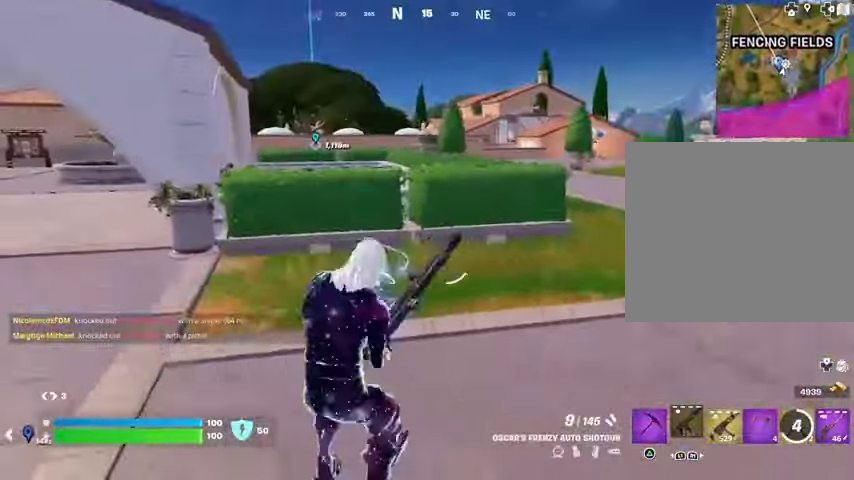
{"buttons": [], "left_stick": "up", "right_stick": "center", "events": []}
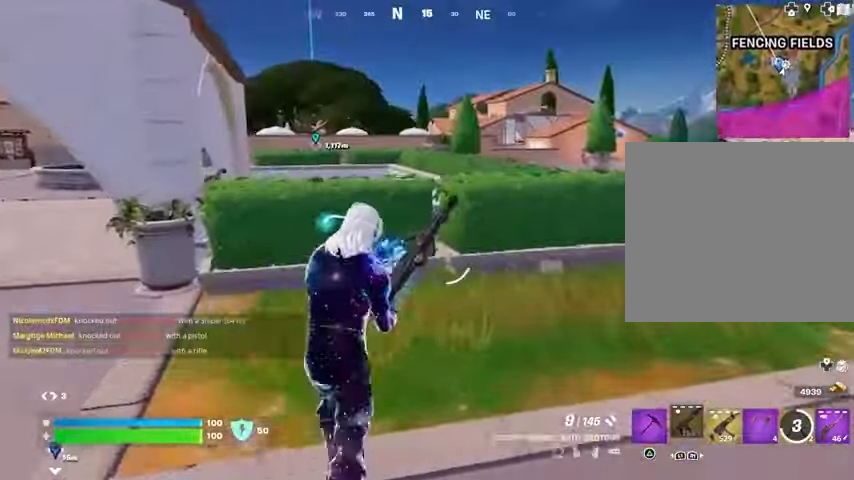
{"buttons": [], "left_stick": "up", "right_stick": "center", "events": [[100, "left_stick", "up-left"], [100, "right_stick", "right"], [233, "right_stick", "left"], [267, "left_stick", "up-right"], [333, "left_stick", "up"], [333, "right_stick", "center"]]}
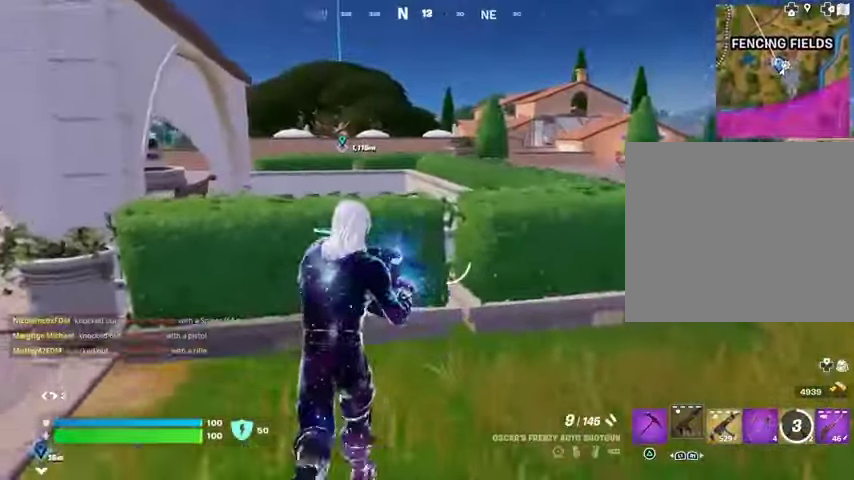
{"buttons": [], "left_stick": "up-right", "right_stick": "center", "events": [[67, "right_stick", "right"], [133, "CROSS", "down"], [200, "CROSS", "up"], [267, "right_stick", "center"], [433, "left_stick", "up-right"]]}
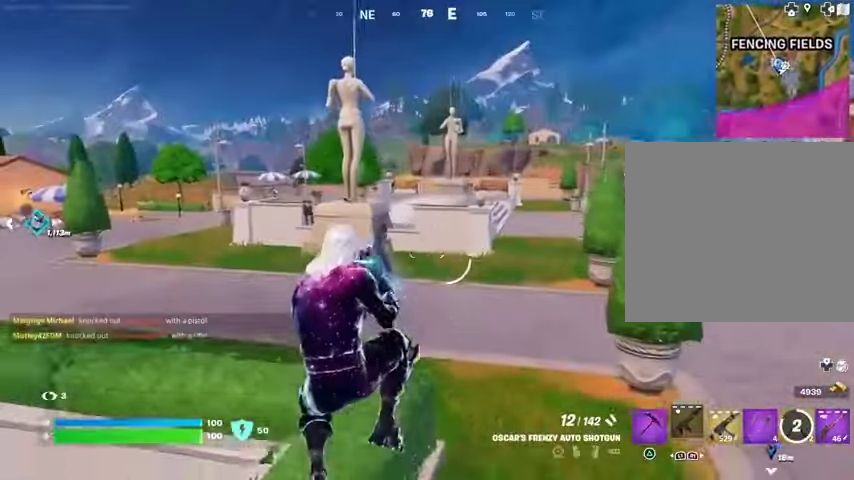
{"buttons": [], "left_stick": "up-right", "right_stick": "left", "events": [[367, "L3", "down"], [400, "right_stick", "left"], [500, "L3", "up"]]}
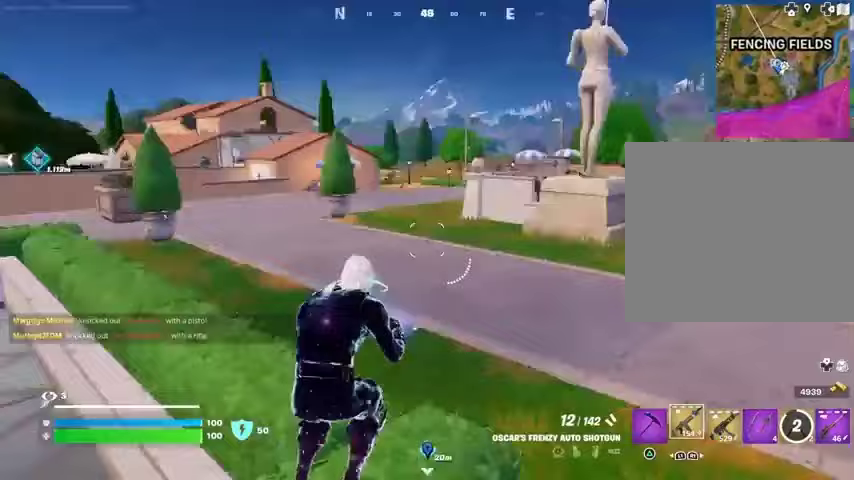
{"buttons": [], "left_stick": "up", "right_stick": "center", "events": [[100, "left_stick", "up"], [267, "right_stick", "center"]]}
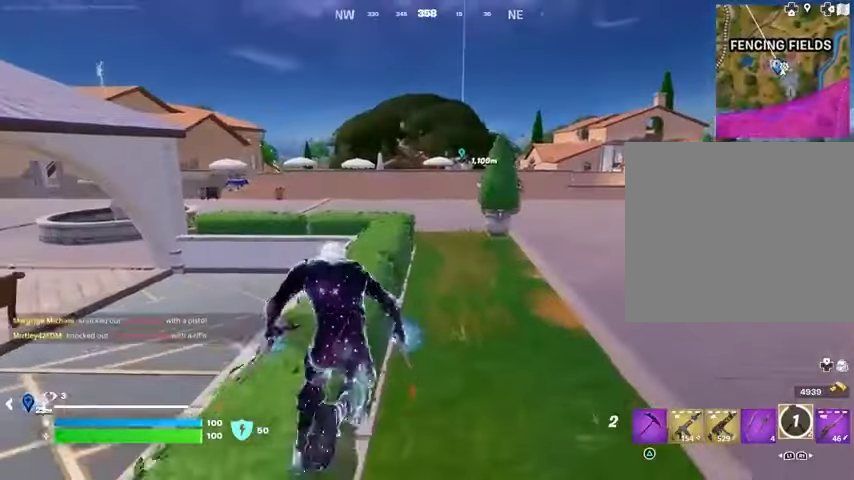
{"buttons": [], "left_stick": "up", "right_stick": "center", "events": [[167, "CROSS", "down"], [233, "CROSS", "up"], [333, "CROSS", "down"], [367, "CROSS", "up"]]}